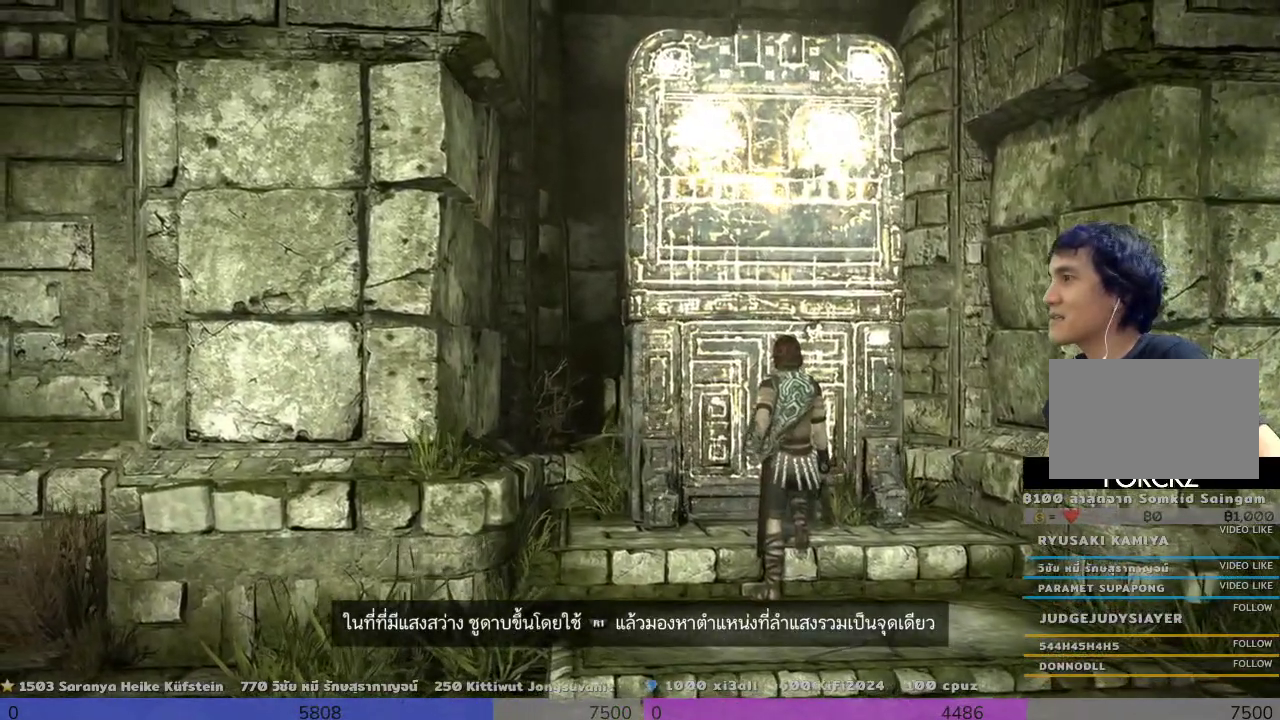
Gameplay with a controller (PlayStation layout); each line is a JSON object with the inputs held at the frame after it. "events" lists button and stick changes between this image and that frame as [ms after this image, input, new state], when the widget could be followed in between.
{"buttons": [], "left_stick": "center", "right_stick": "center", "events": []}
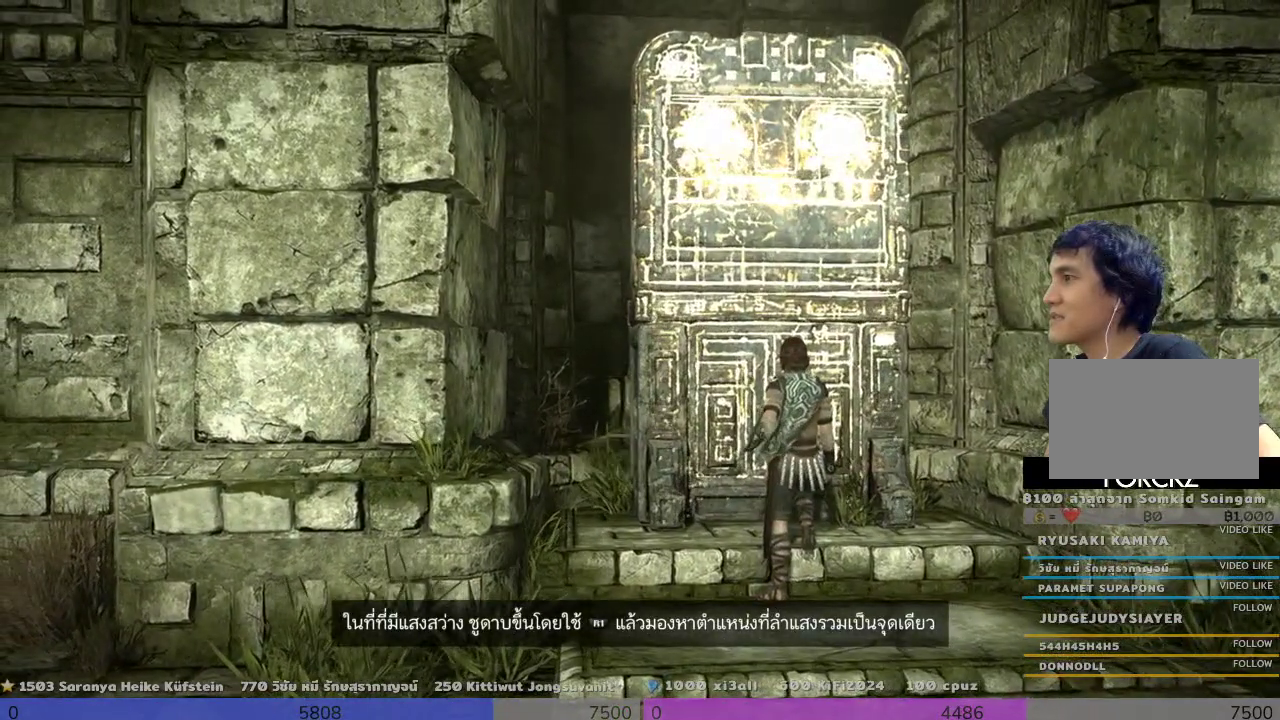
{"buttons": [], "left_stick": "center", "right_stick": "center", "events": []}
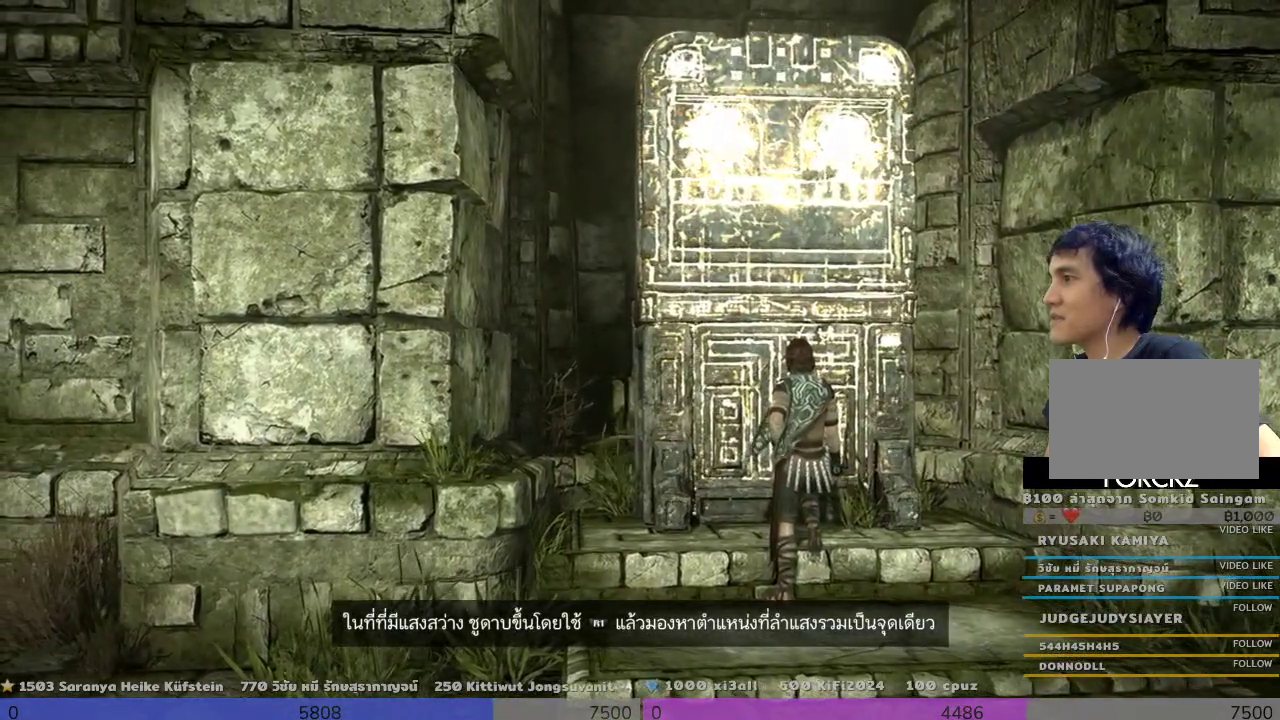
{"buttons": [], "left_stick": "center", "right_stick": "center", "events": []}
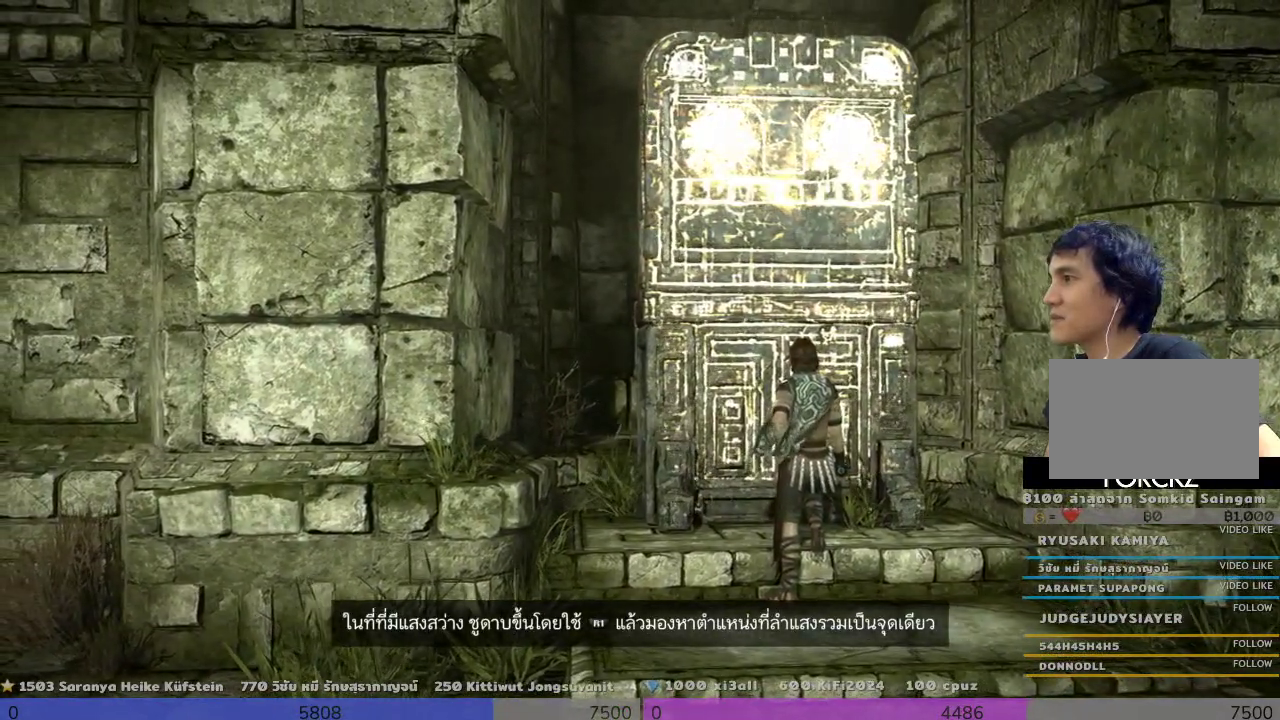
{"buttons": [], "left_stick": "center", "right_stick": "center", "events": []}
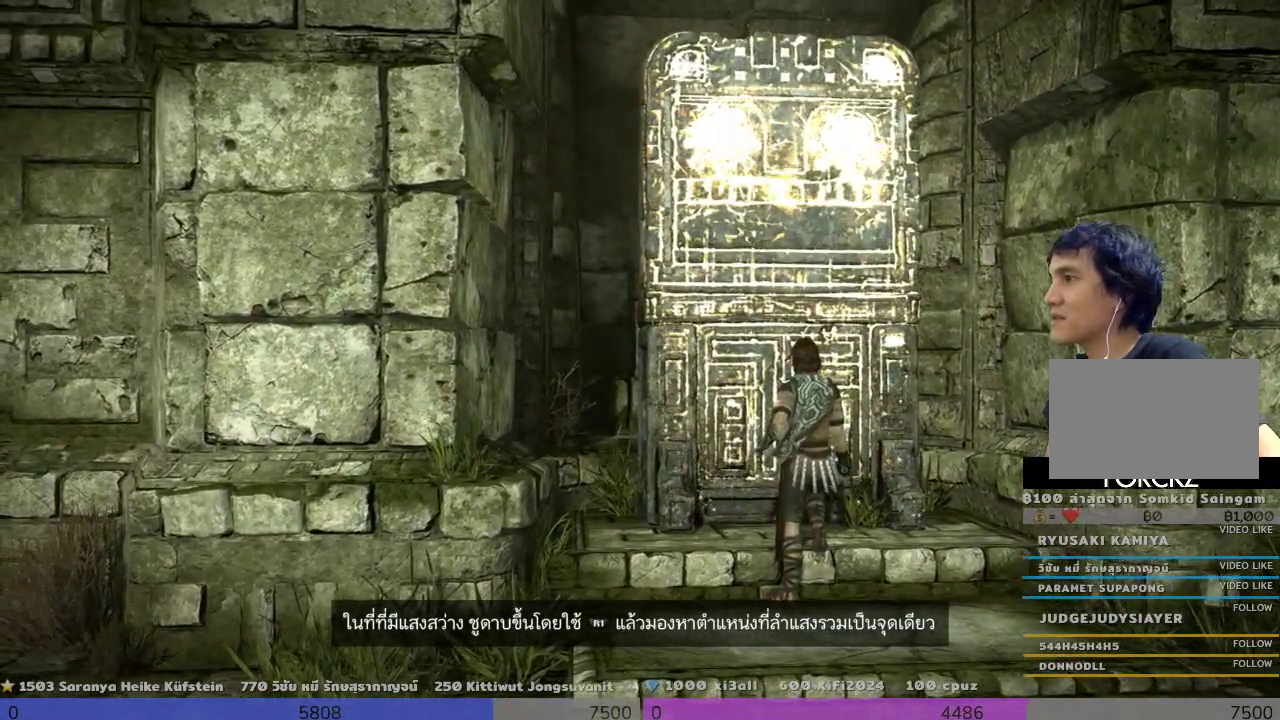
{"buttons": [], "left_stick": "down-right", "right_stick": "right", "events": [[167, "left_stick", "down-right"], [167, "right_stick", "right"]]}
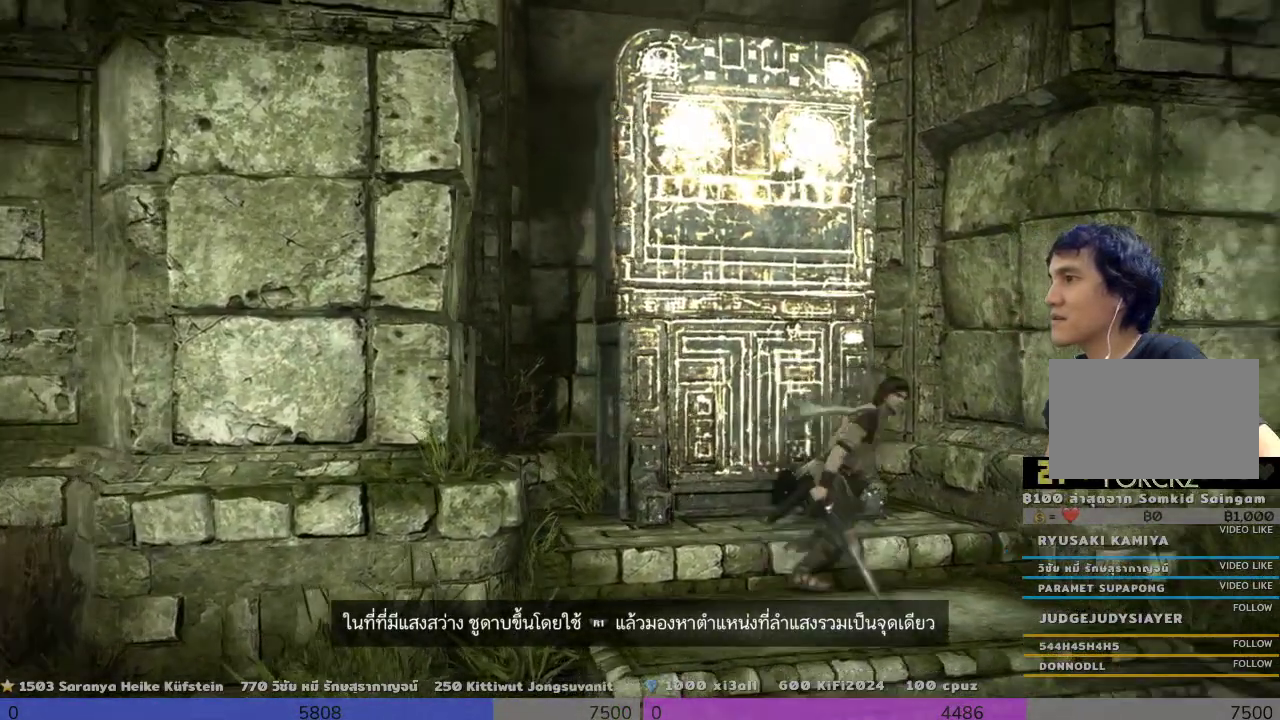
{"buttons": [], "left_stick": "right", "right_stick": "right", "events": [[167, "left_stick", "right"]]}
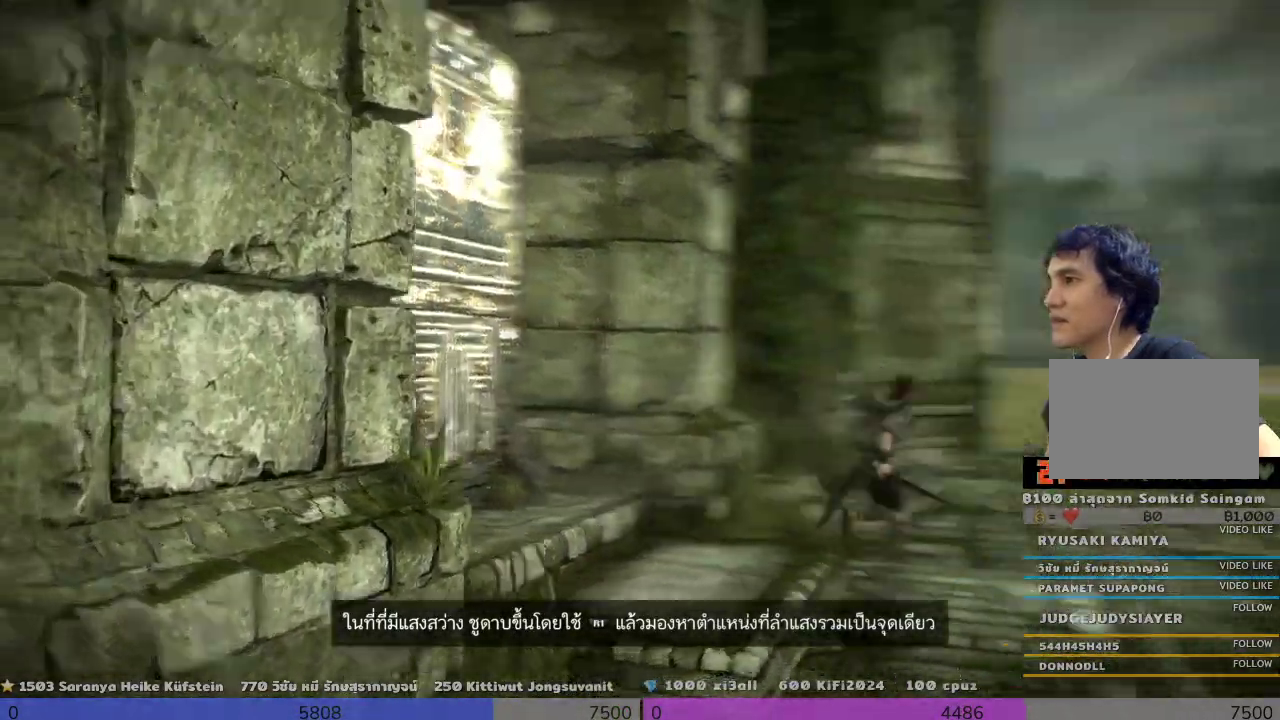
{"buttons": [], "left_stick": "center", "right_stick": "center", "events": [[300, "left_stick", "up-right"], [500, "left_stick", "center"], [500, "right_stick", "center"]]}
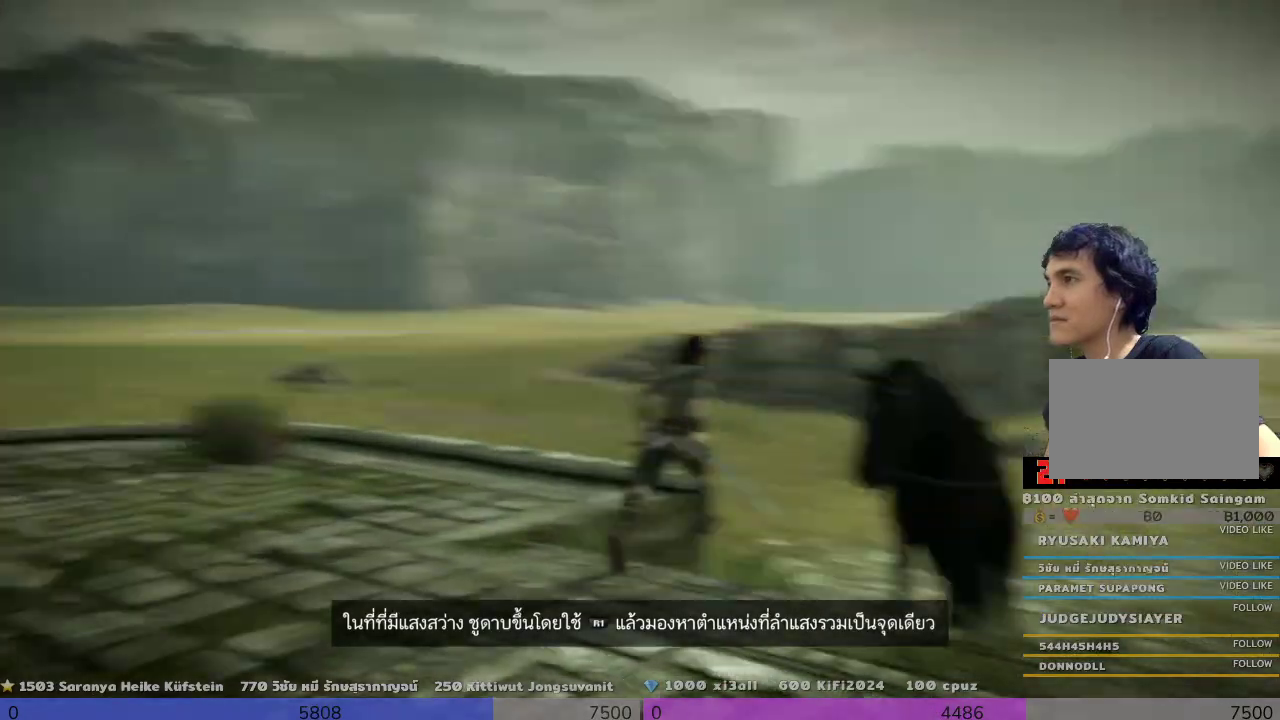
{"buttons": [], "left_stick": "center", "right_stick": "center", "events": []}
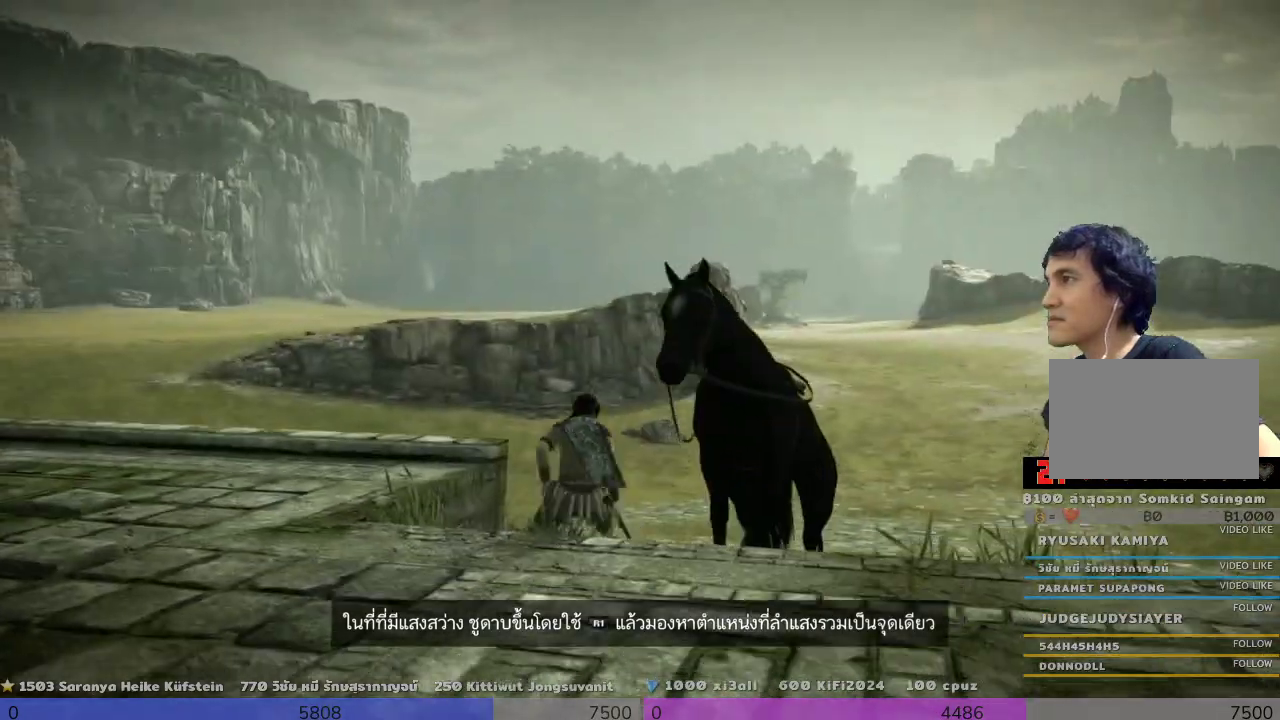
{"buttons": [], "left_stick": "right", "right_stick": "down-right", "events": [[167, "left_stick", "down-right"], [333, "left_stick", "right"], [333, "right_stick", "down-right"]]}
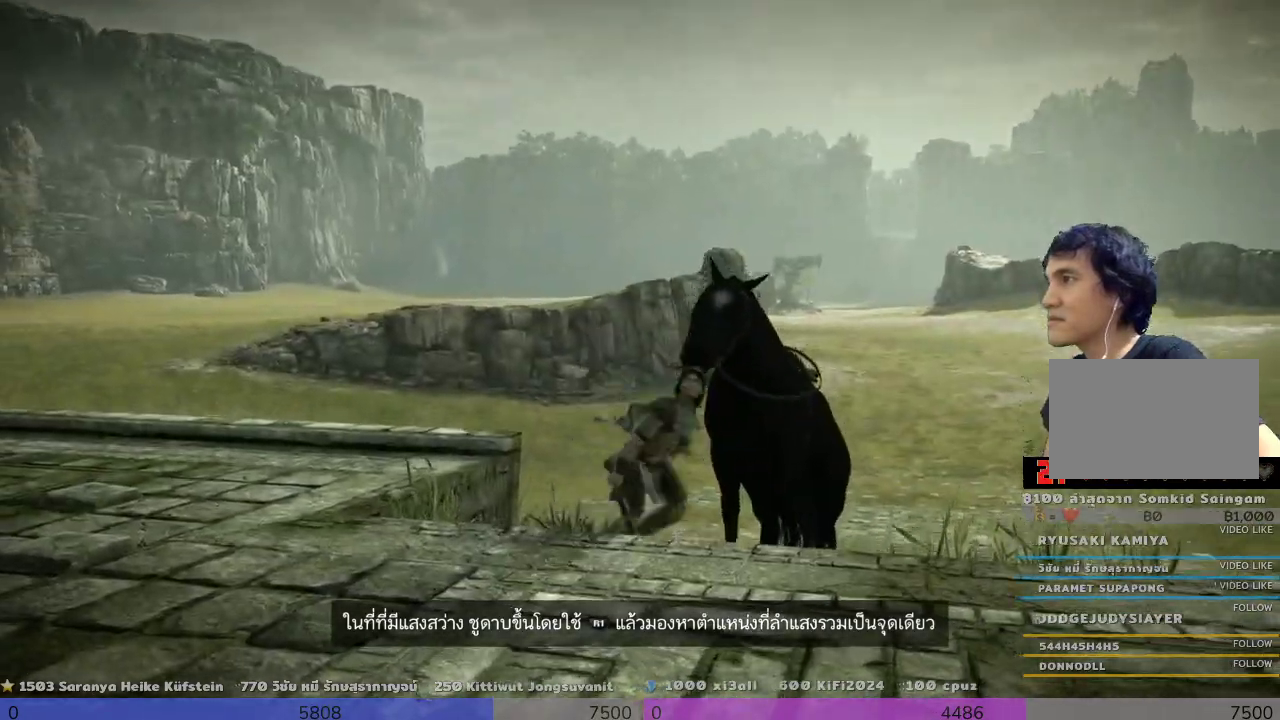
{"buttons": [], "left_stick": "center", "right_stick": "center", "events": [[167, "left_stick", "center"], [167, "right_stick", "center"]]}
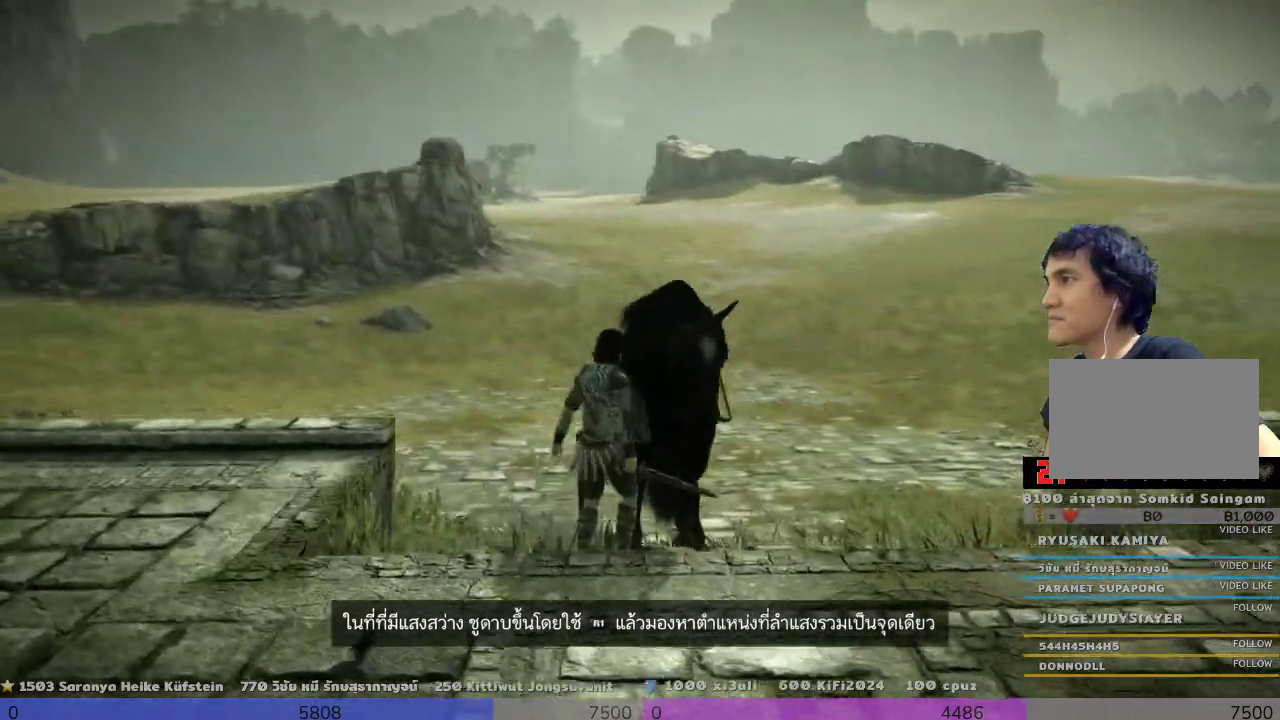
{"buttons": [], "left_stick": "center", "right_stick": "center", "events": []}
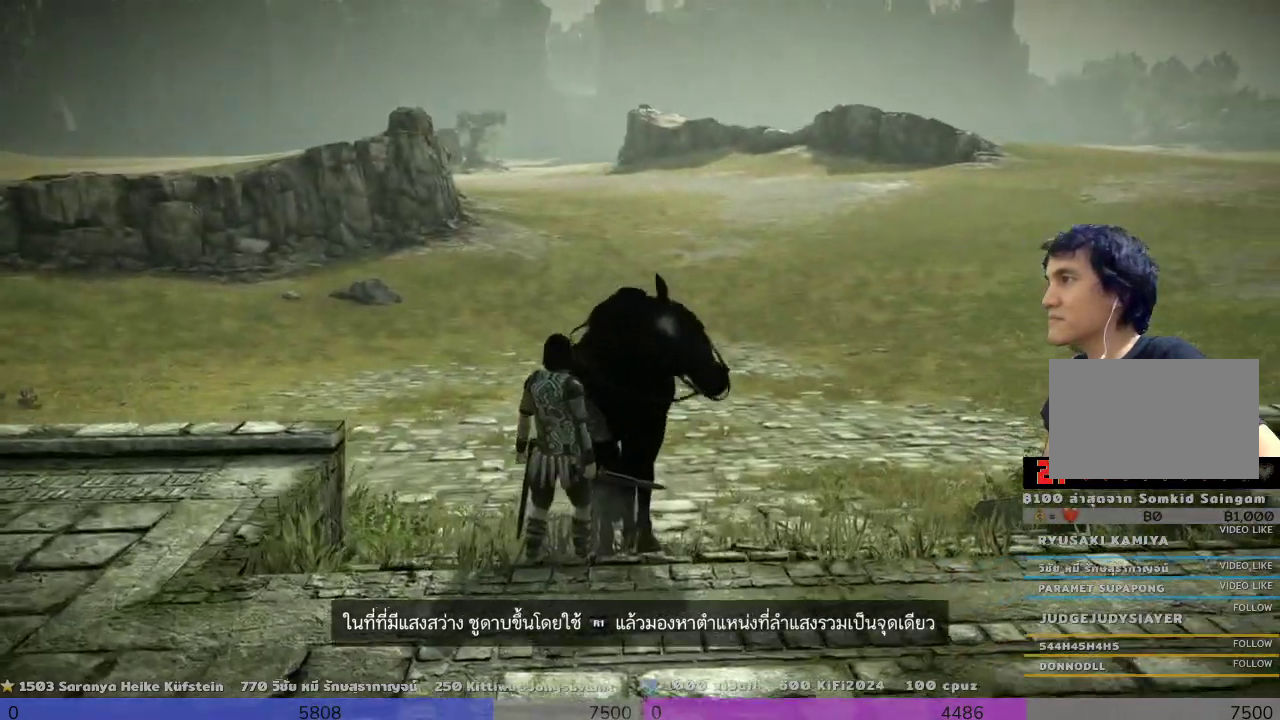
{"buttons": [], "left_stick": "center", "right_stick": "center", "events": [[200, "CIRCLE", "down"], [367, "CIRCLE", "up"]]}
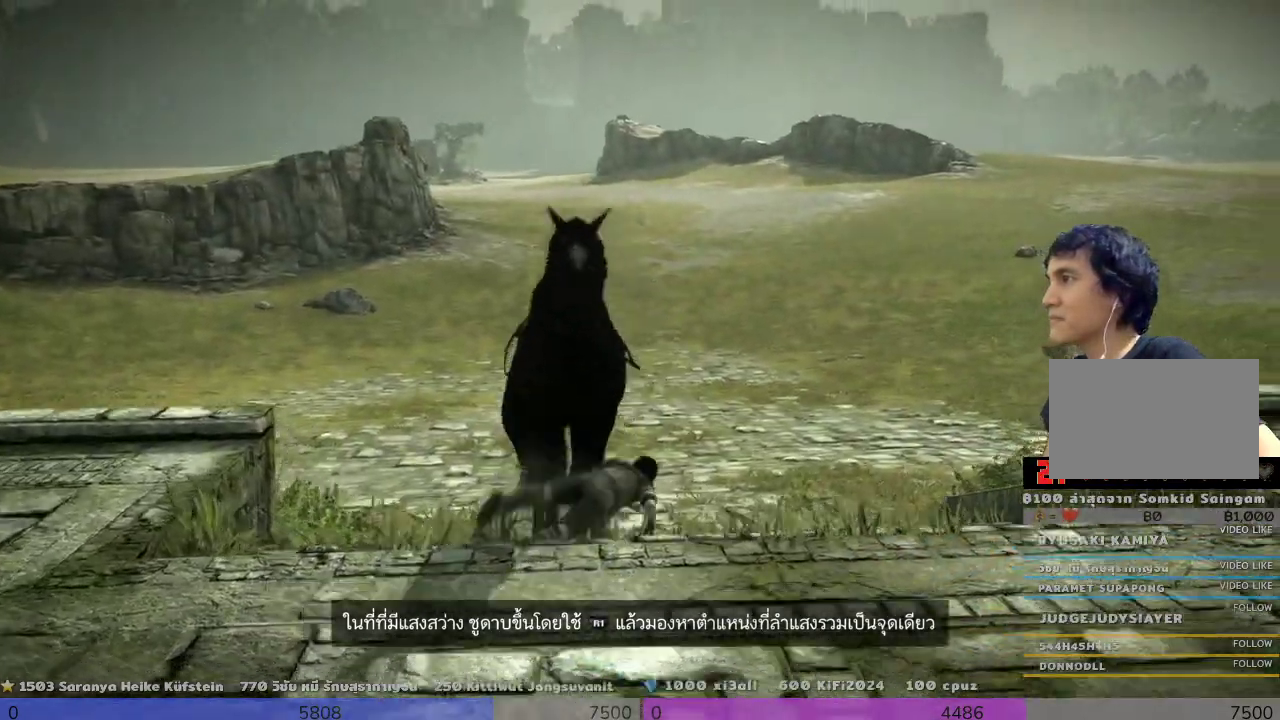
{"buttons": [], "left_stick": "center", "right_stick": "center", "events": []}
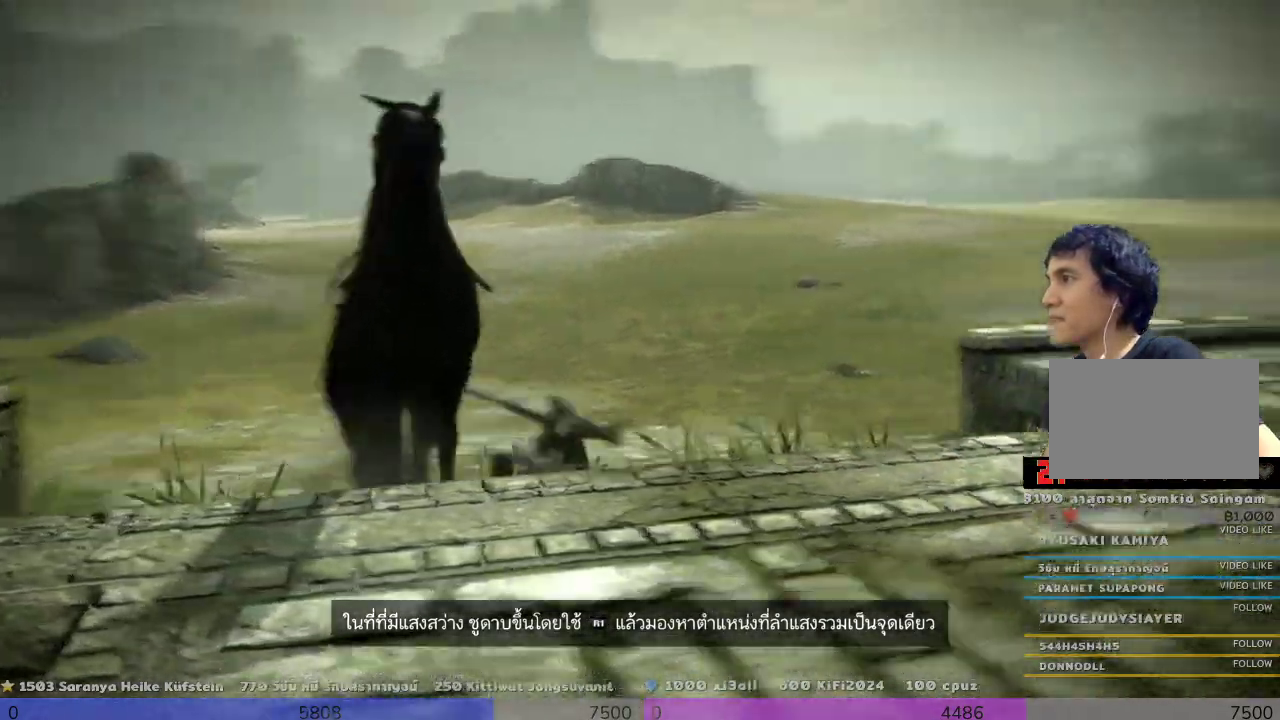
{"buttons": ["CIRCLE"], "left_stick": "down-right", "right_stick": "center", "events": [[333, "left_stick", "down-right"], [500, "CIRCLE", "down"]]}
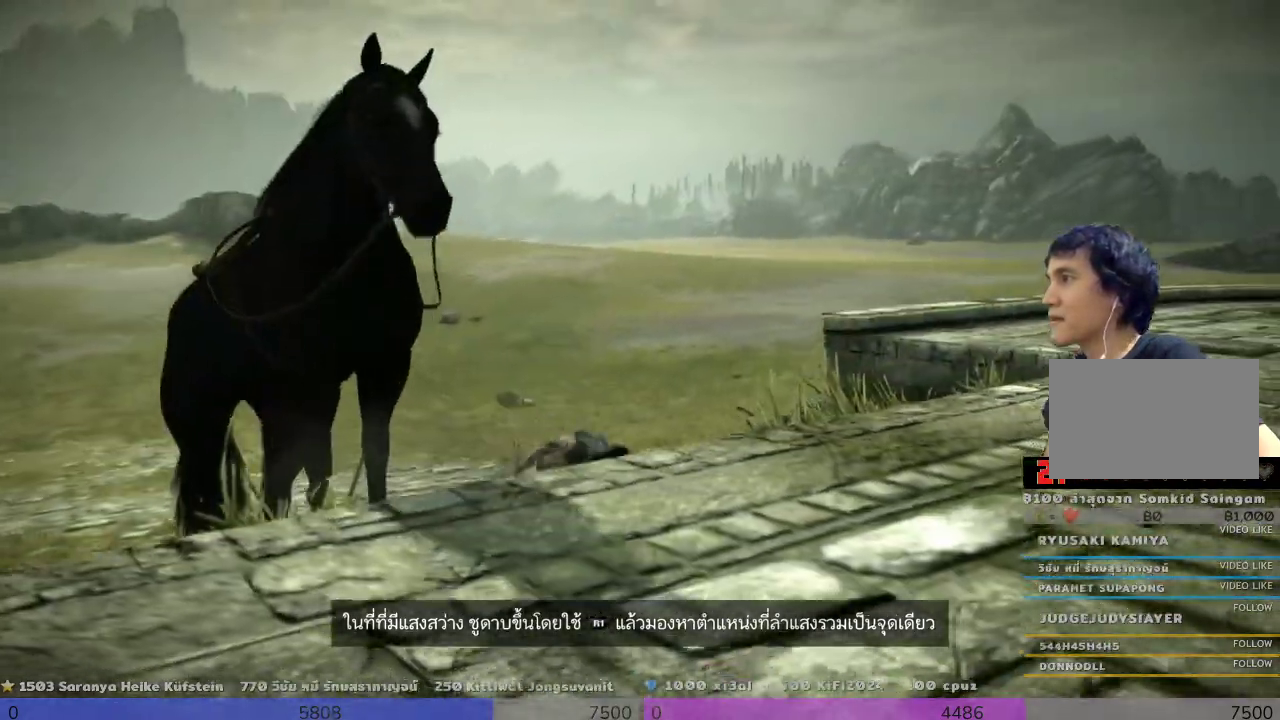
{"buttons": [], "left_stick": "down-left", "right_stick": "down", "events": [[167, "CIRCLE", "up"], [333, "left_stick", "down"], [500, "left_stick", "down-left"], [500, "right_stick", "down"]]}
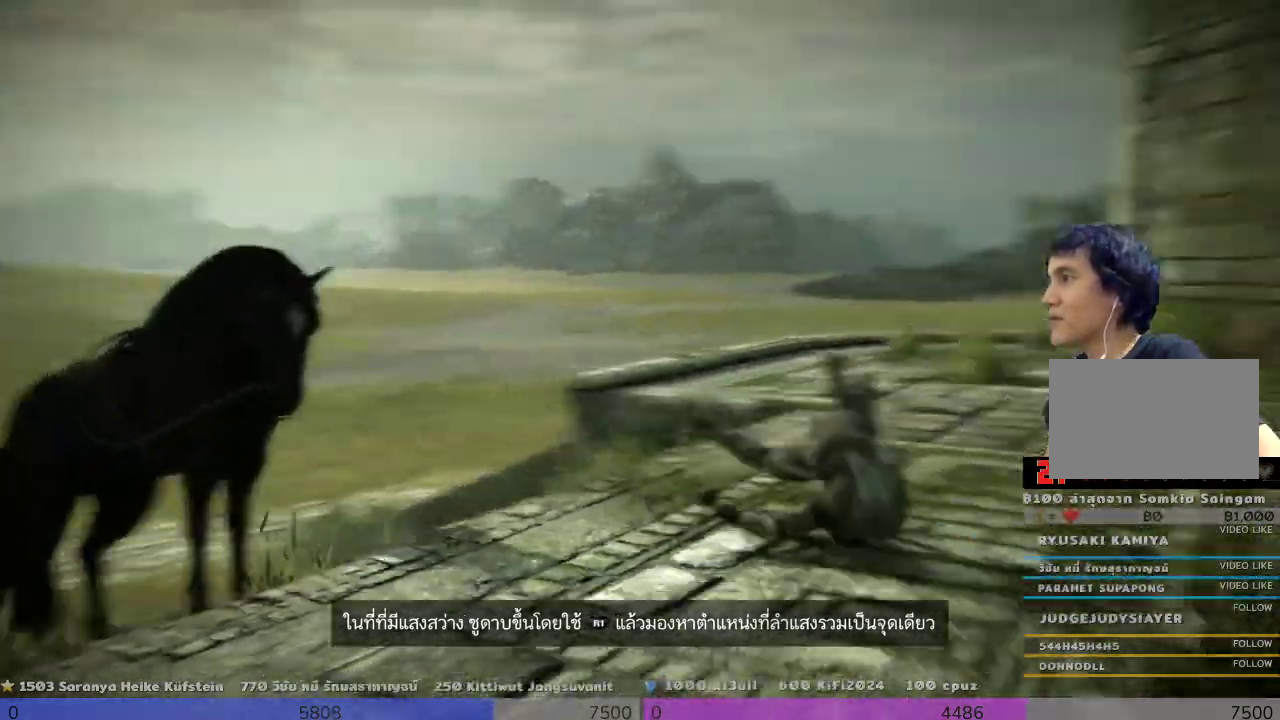
{"buttons": [], "left_stick": "down-left", "right_stick": "center", "events": [[167, "right_stick", "down-left"], [333, "right_stick", "center"]]}
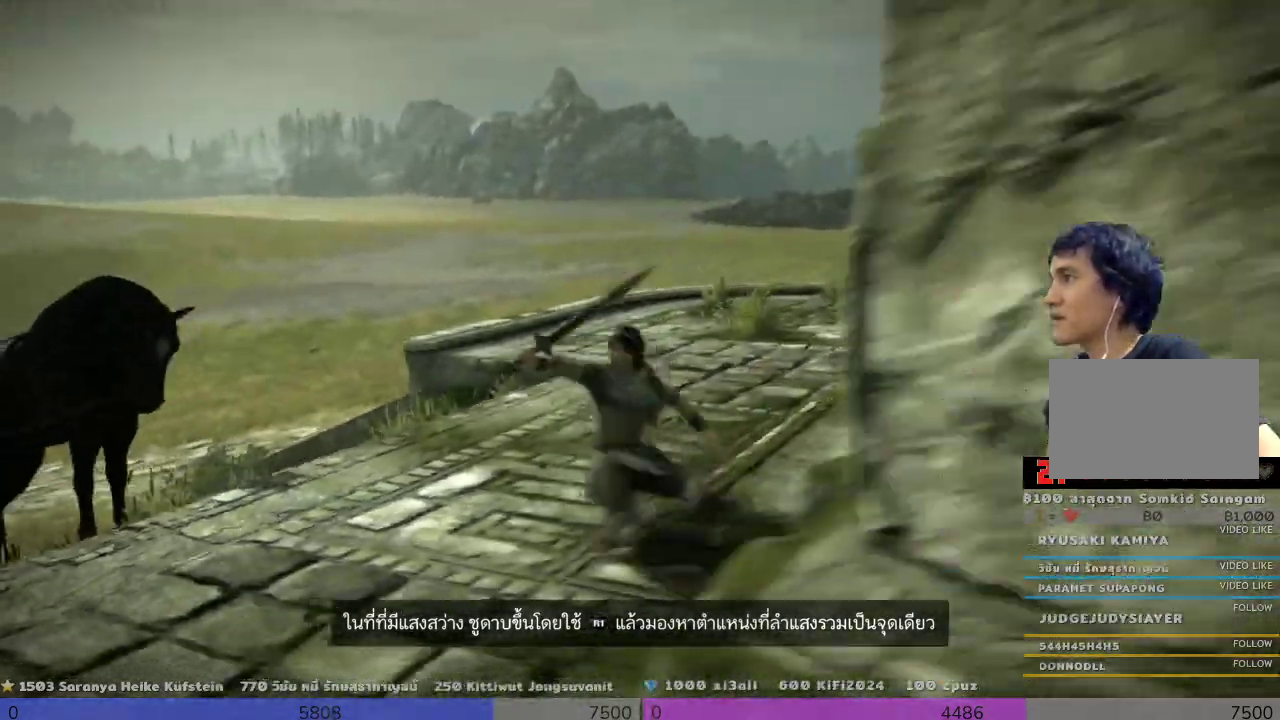
{"buttons": [], "left_stick": "up-left", "right_stick": "center", "events": [[367, "left_stick", "up-left"]]}
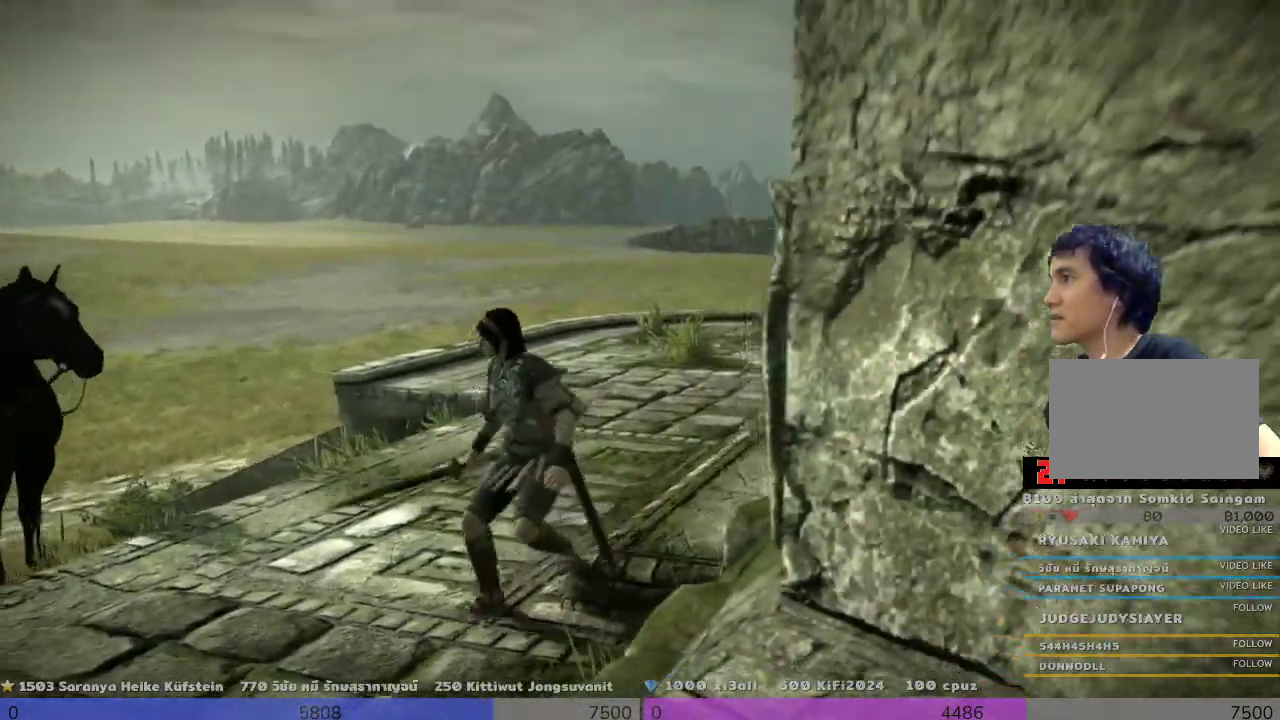
{"buttons": ["CROSS"], "left_stick": "center", "right_stick": "center", "events": [[167, "left_stick", "center"], [333, "CROSS", "down"]]}
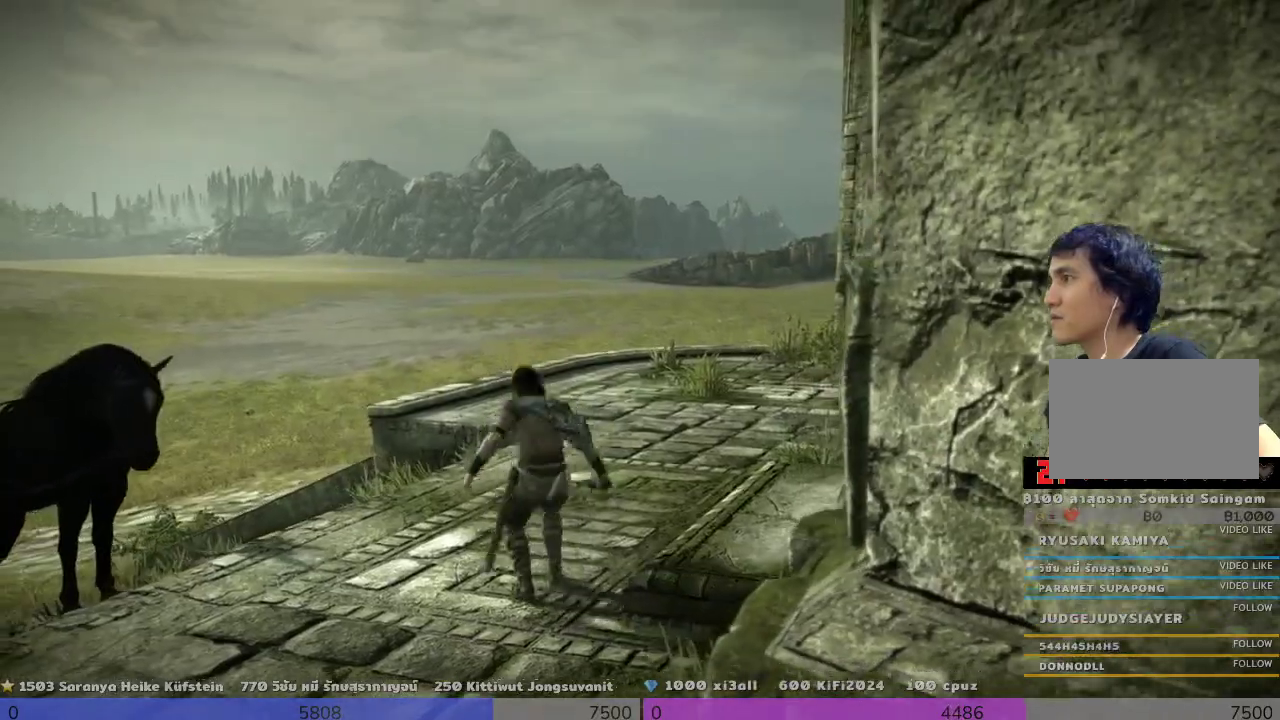
{"buttons": [], "left_stick": "center", "right_stick": "center", "events": [[33, "CROSS", "up"]]}
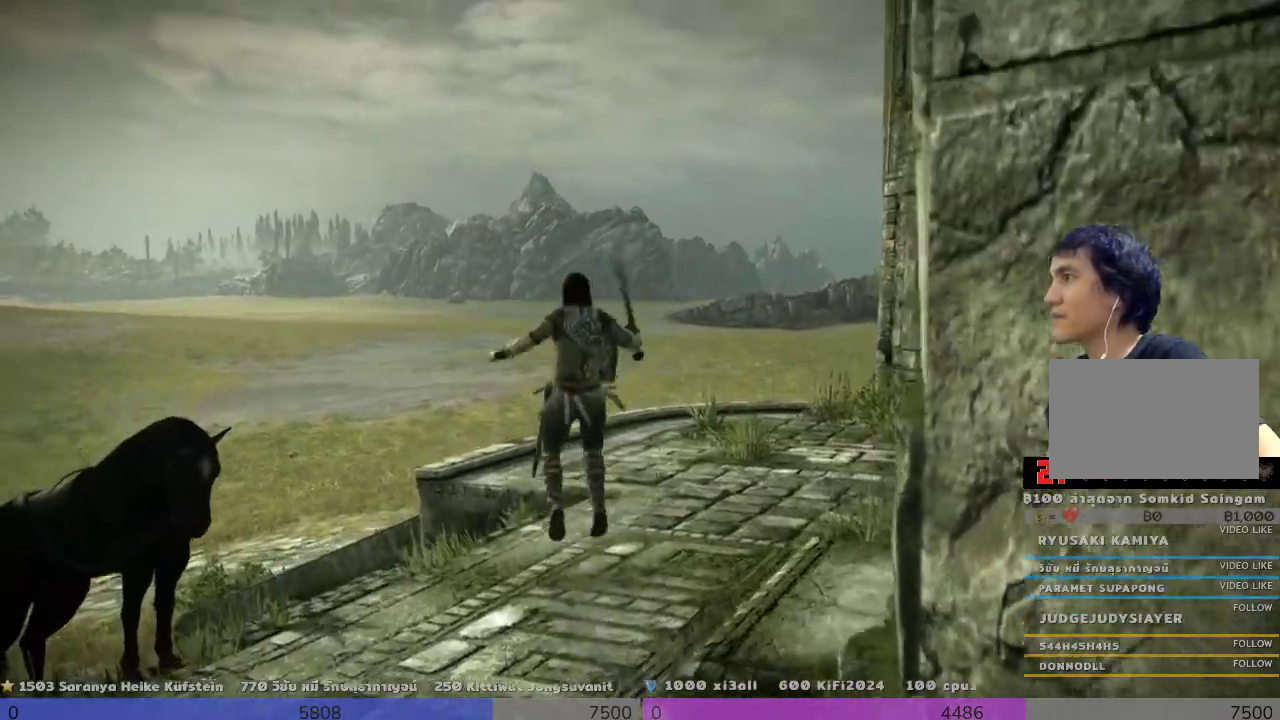
{"buttons": [], "left_stick": "up", "right_stick": "center", "events": [[367, "left_stick", "up"]]}
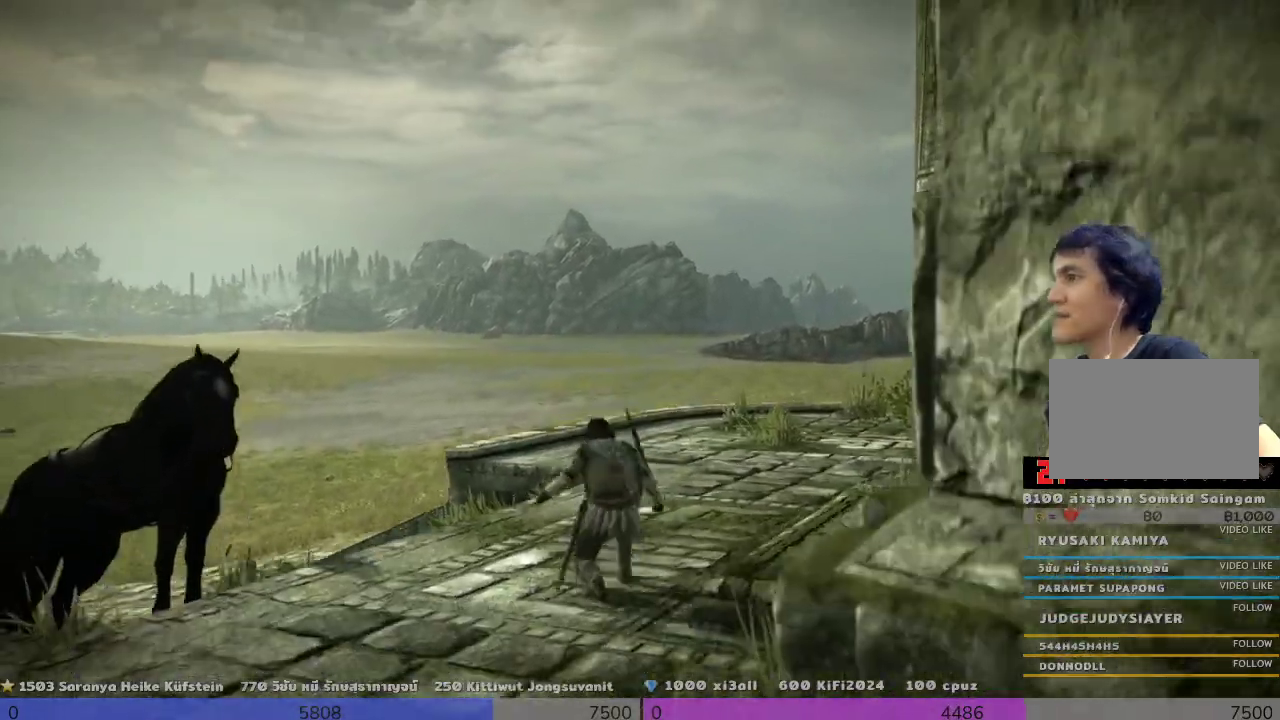
{"buttons": ["CIRCLE"], "left_stick": "up", "right_stick": "center", "events": [[333, "CIRCLE", "down"]]}
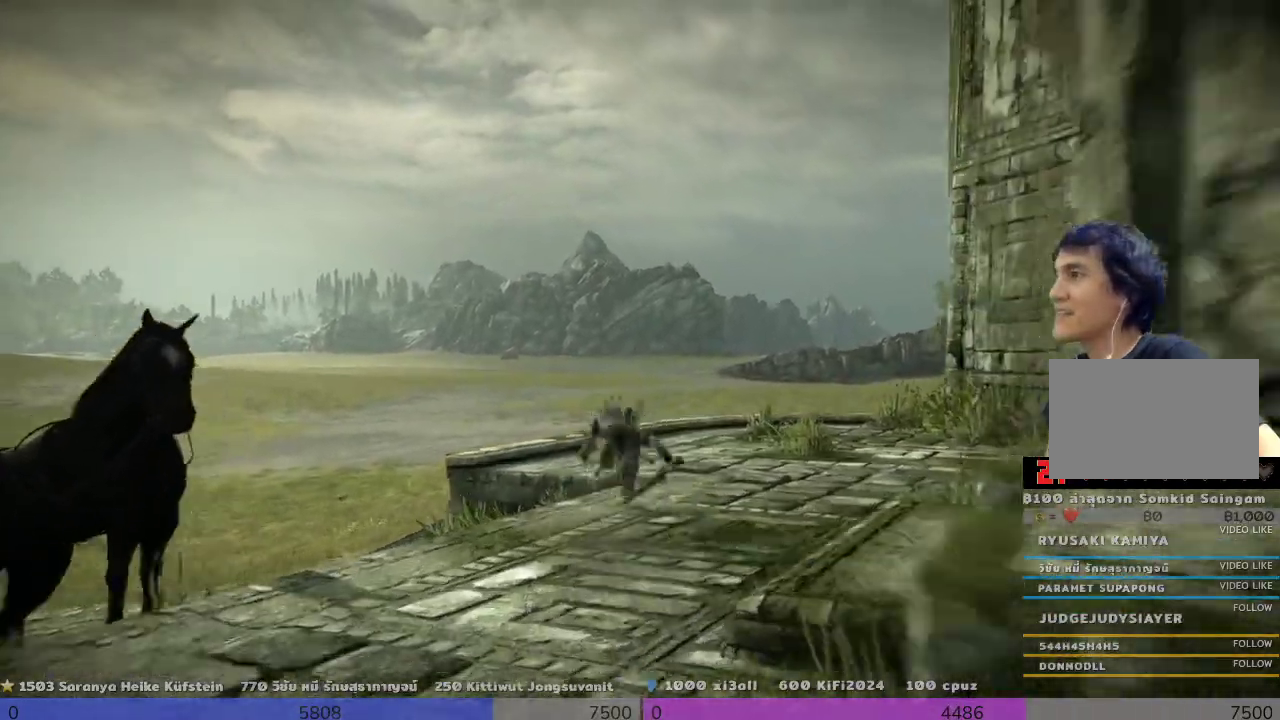
{"buttons": [], "left_stick": "center", "right_stick": "center", "events": [[33, "CIRCLE", "up"], [500, "left_stick", "center"]]}
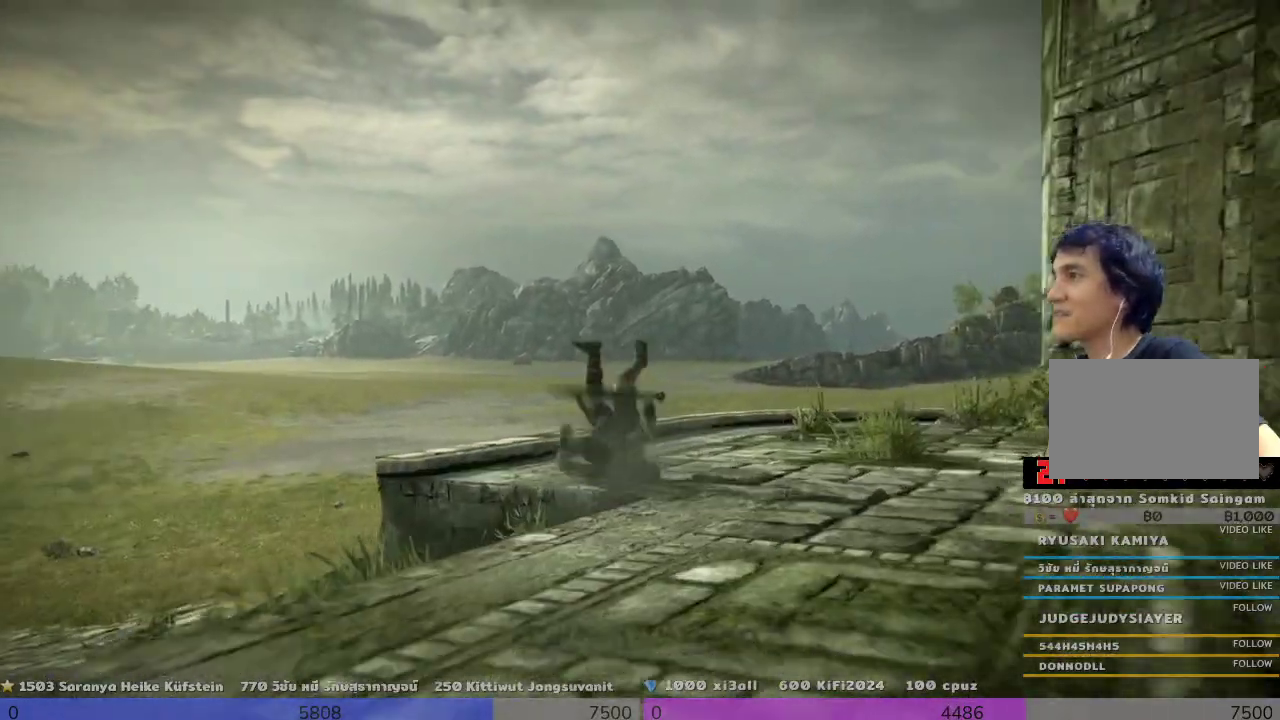
{"buttons": [], "left_stick": "center", "right_stick": "center", "events": []}
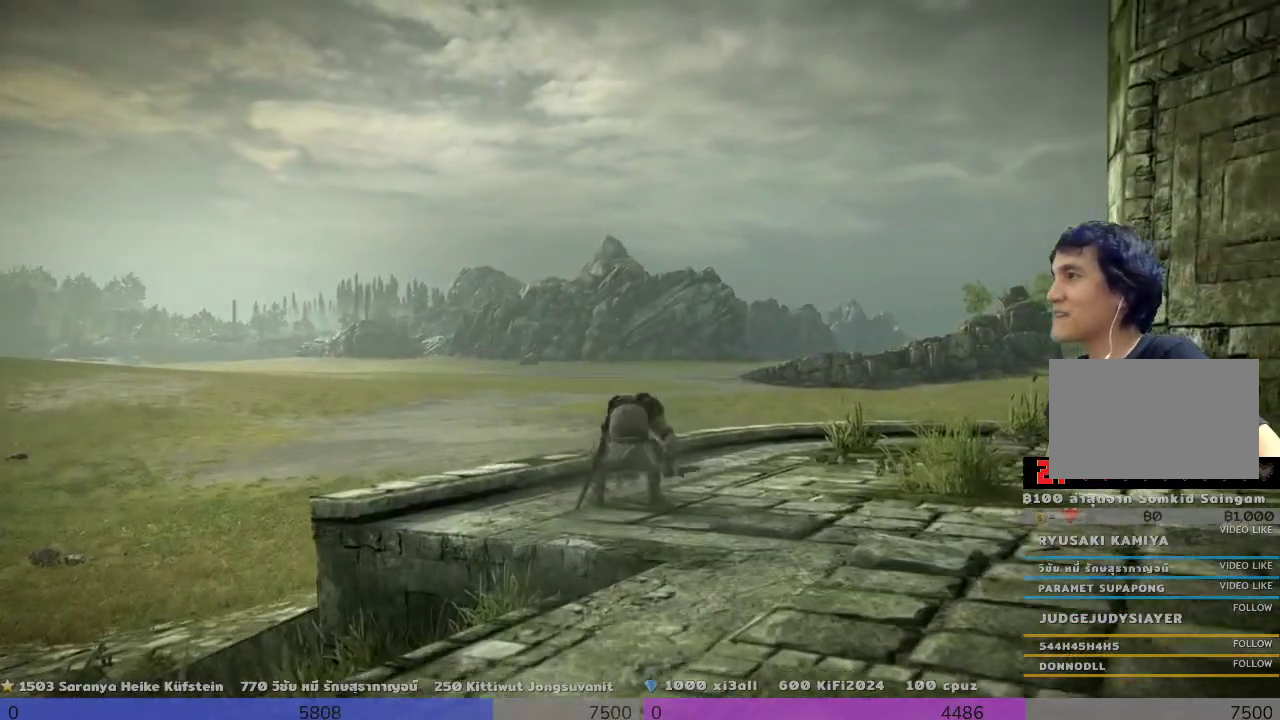
{"buttons": [], "left_stick": "down", "right_stick": "center", "events": [[333, "CIRCLE", "down"], [333, "left_stick", "down"], [500, "CIRCLE", "up"]]}
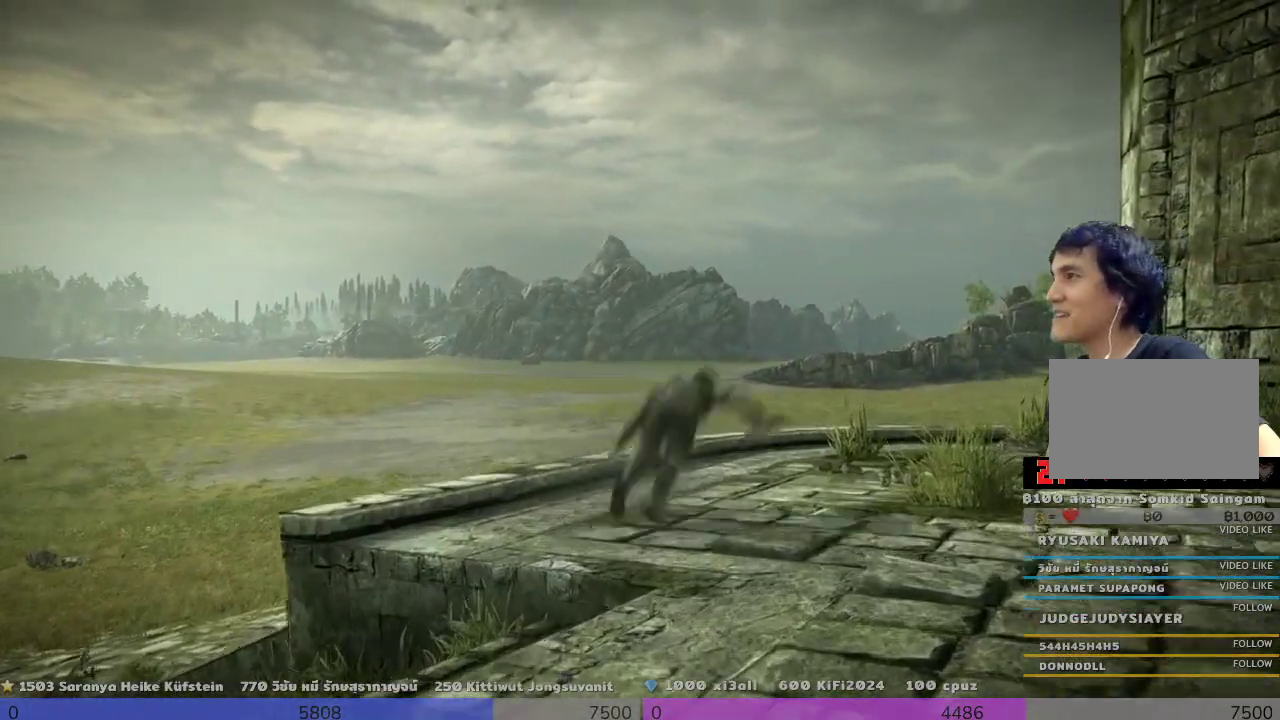
{"buttons": [], "left_stick": "down-left", "right_stick": "center", "events": [[167, "left_stick", "down-left"]]}
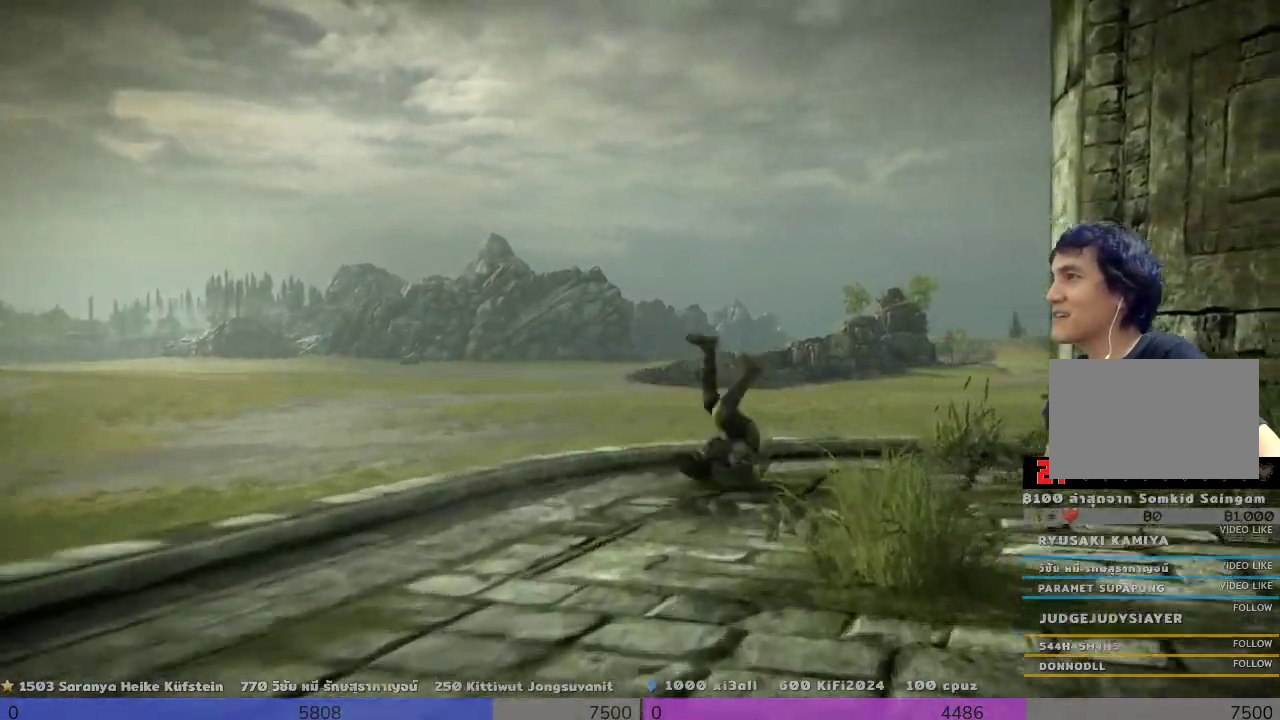
{"buttons": [], "left_stick": "down-left", "right_stick": "center", "events": []}
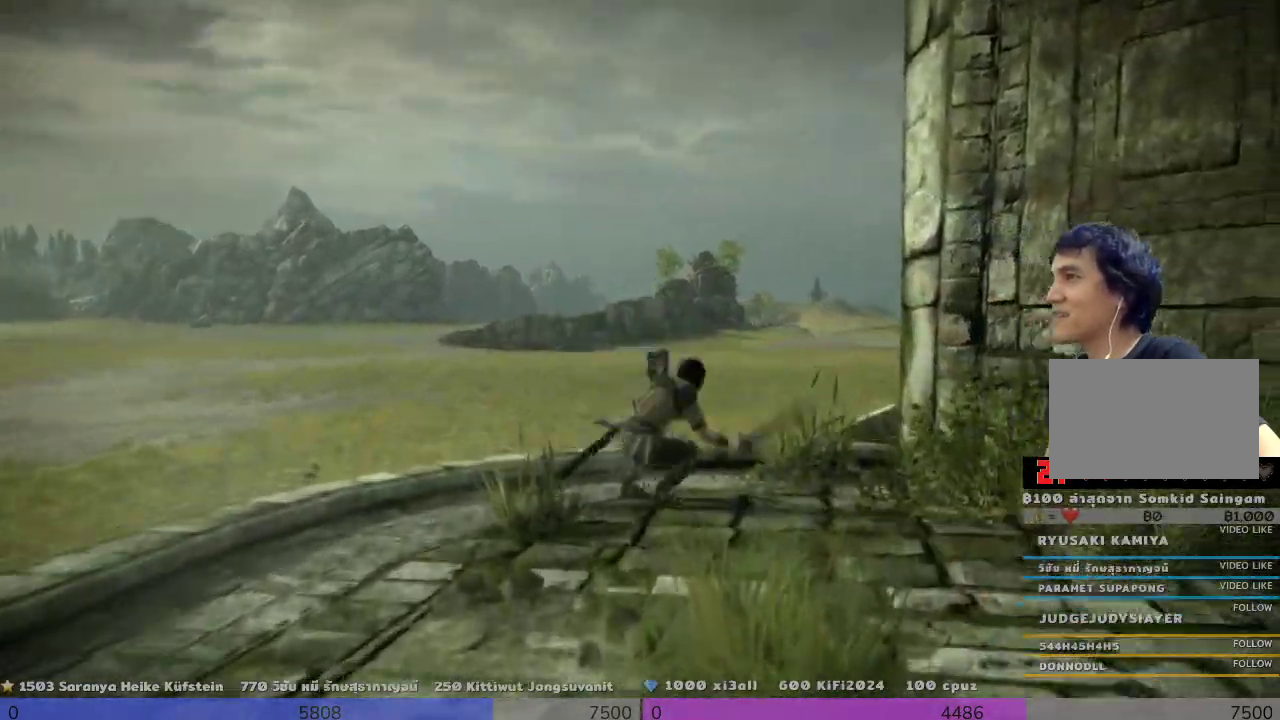
{"buttons": ["CIRCLE"], "left_stick": "down-left", "right_stick": "center", "events": [[333, "CIRCLE", "down"]]}
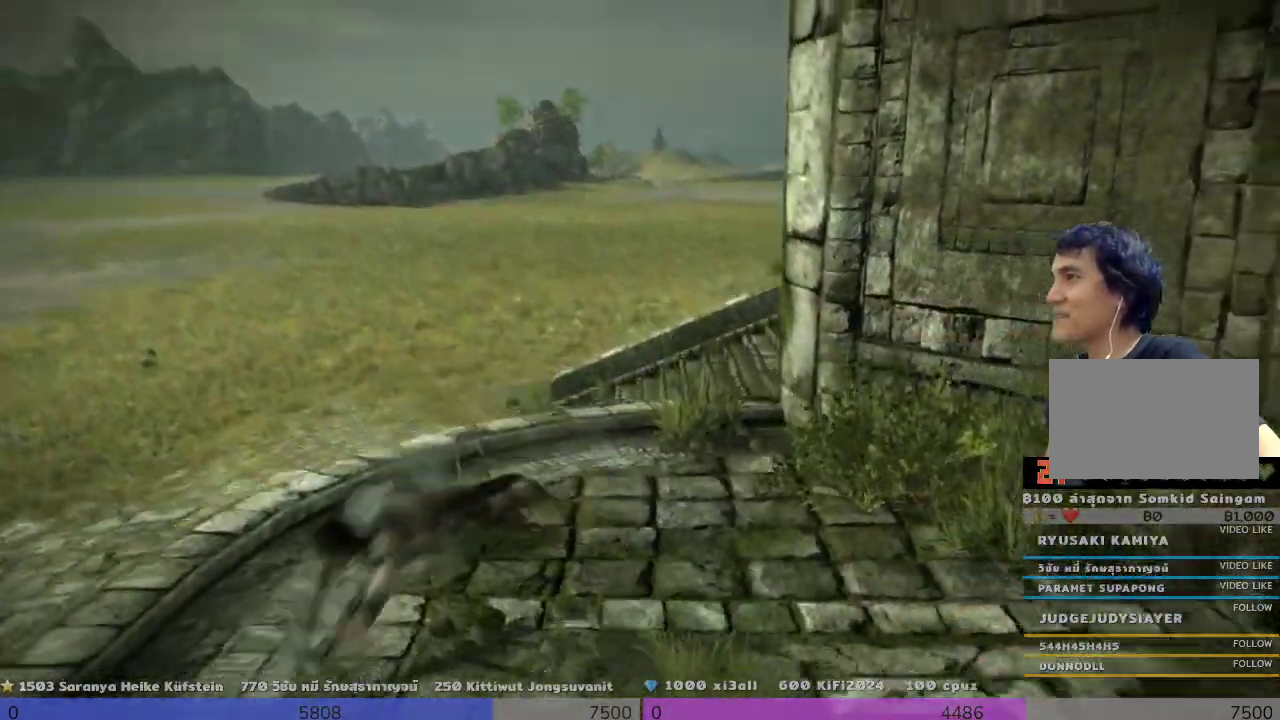
{"buttons": [], "left_stick": "down-right", "right_stick": "center", "events": [[33, "CIRCLE", "up"], [167, "left_stick", "down"], [367, "left_stick", "down-right"]]}
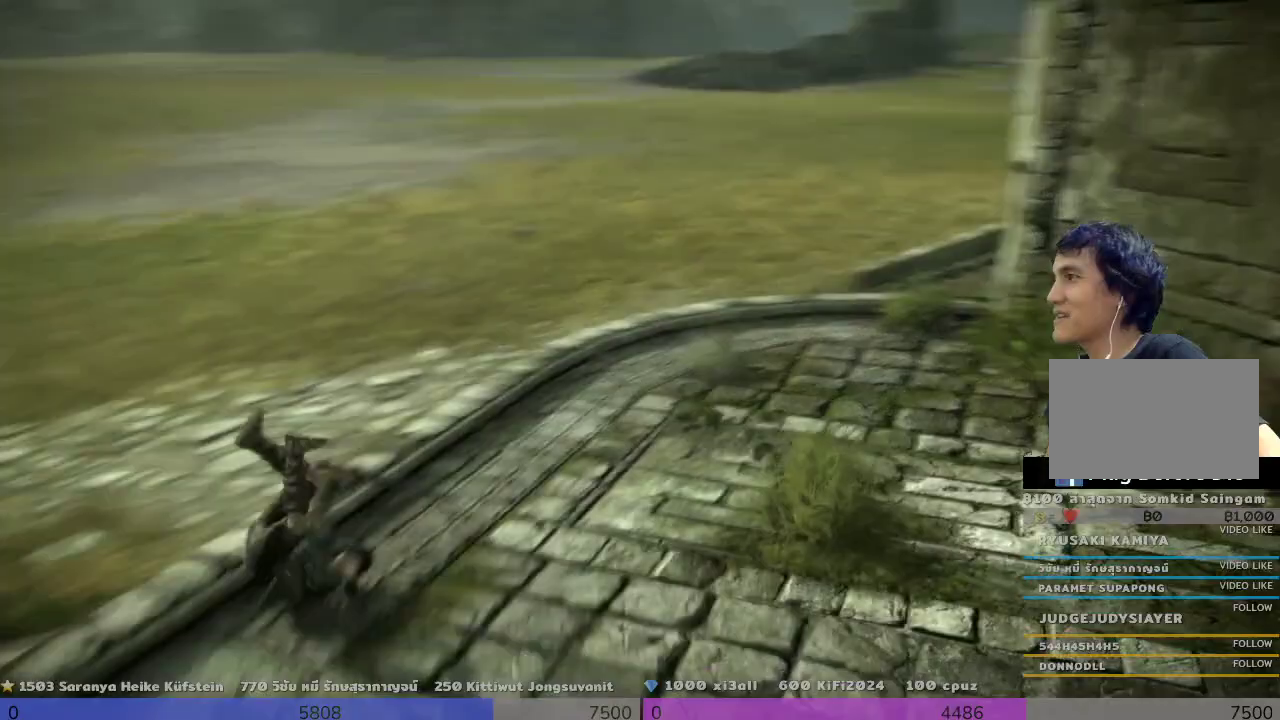
{"buttons": [], "left_stick": "down-left", "right_stick": "center", "events": [[333, "left_stick", "down-left"], [333, "right_stick", "left"], [500, "right_stick", "center"]]}
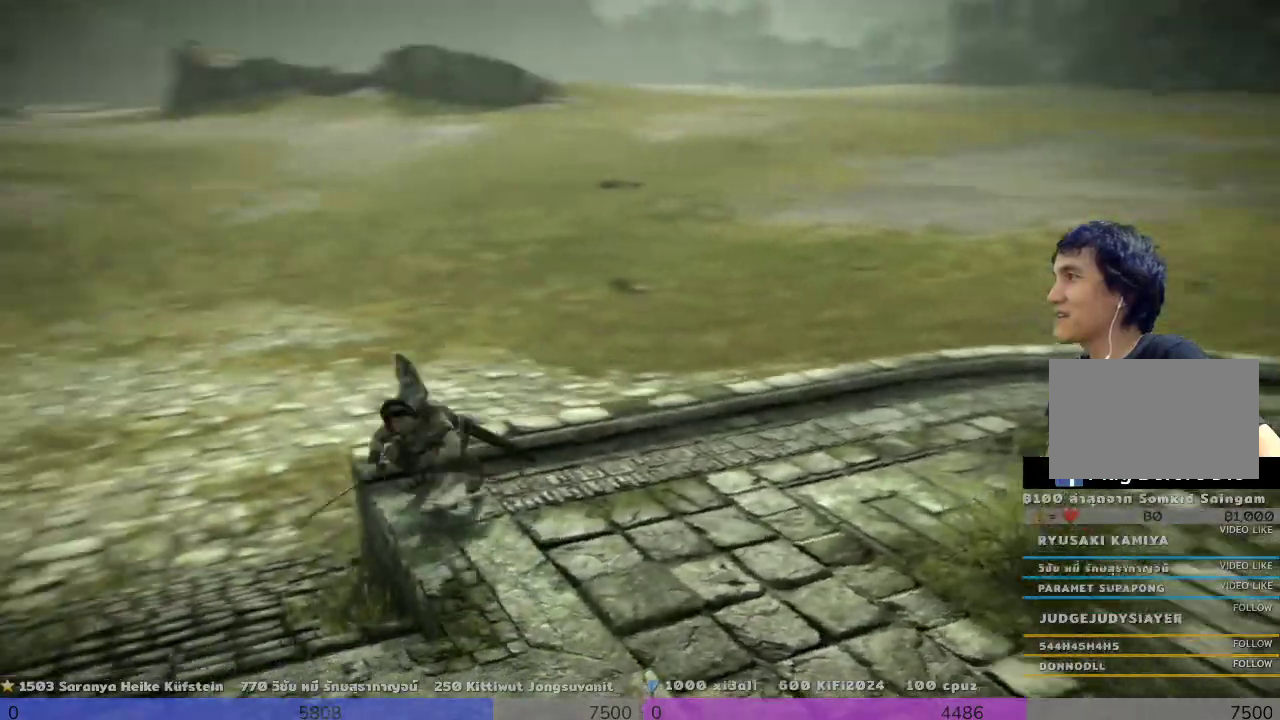
{"buttons": [], "left_stick": "down-left", "right_stick": "center", "events": []}